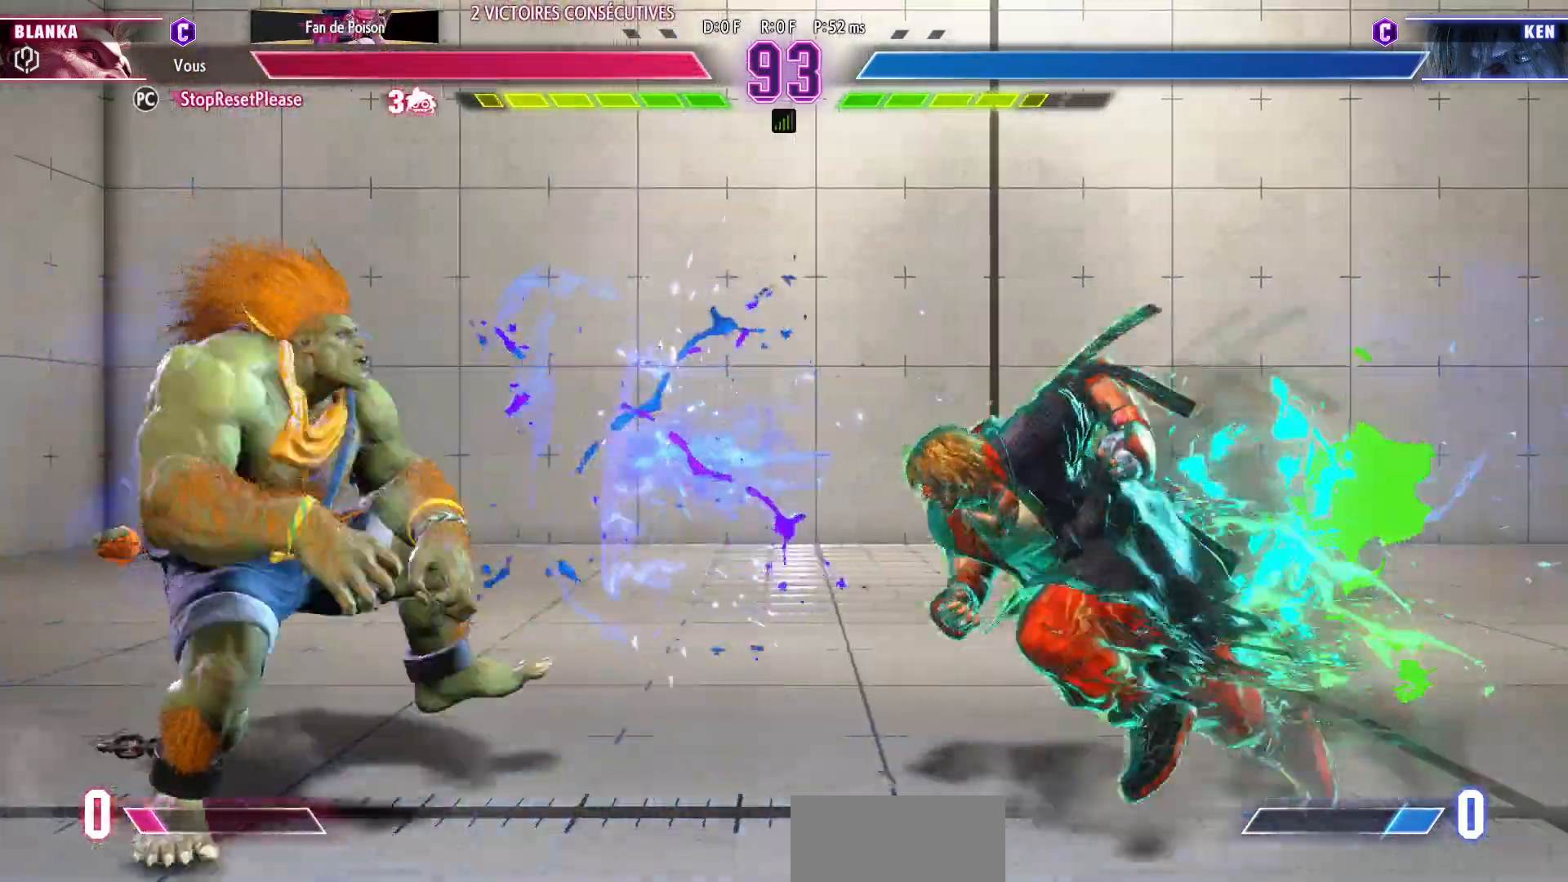
Gameplay with a controller (arcade stick); each line is a JSON object with the inputs held at the frame after it (dt_ms = milliseconds from this image to that frame). "events" lists button and stick changes between this image and that frame as [ms after this image, input, new state], when the widget could be followed in between. Not read: L3 R3.
{"dt_ms": 500, "buttons": [], "left_stick": "left", "events": []}
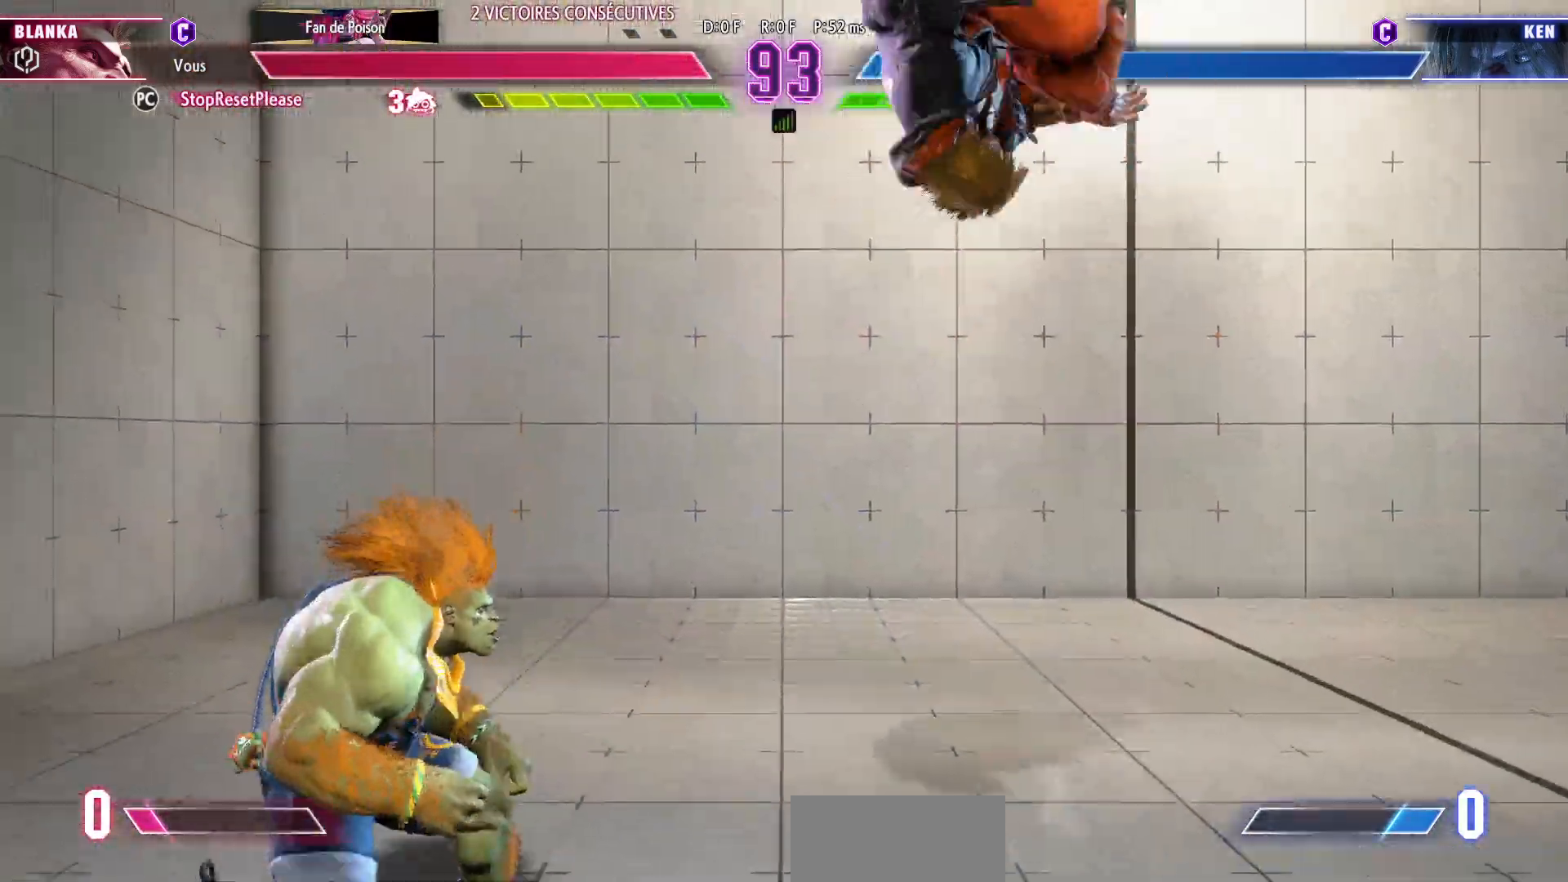
{"dt_ms": 500, "buttons": [], "left_stick": "left", "events": []}
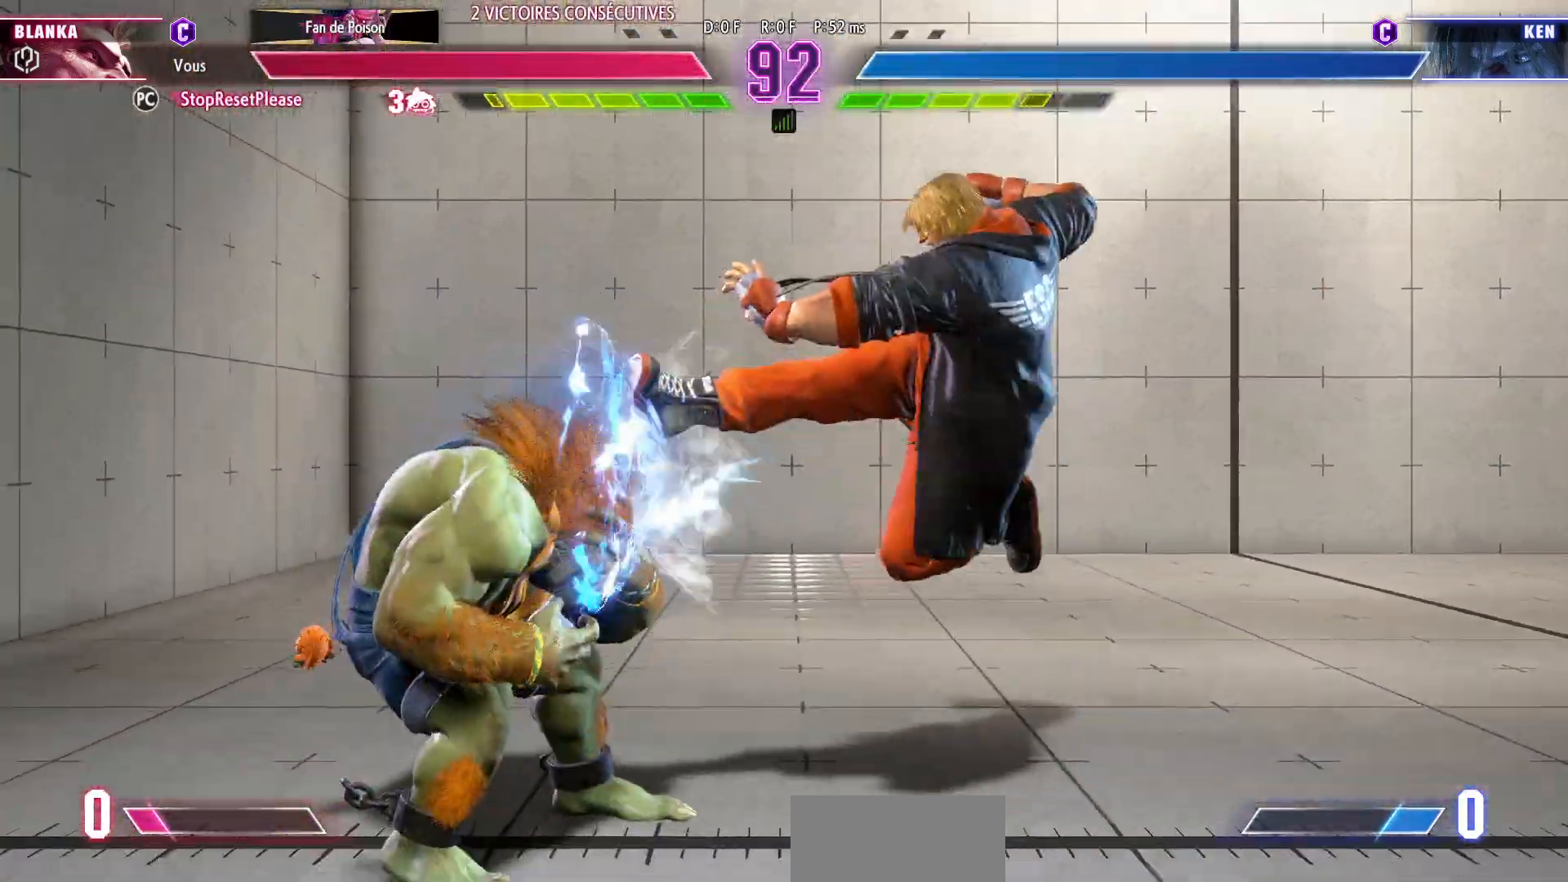
{"dt_ms": 1000, "buttons": [], "left_stick": "left"}
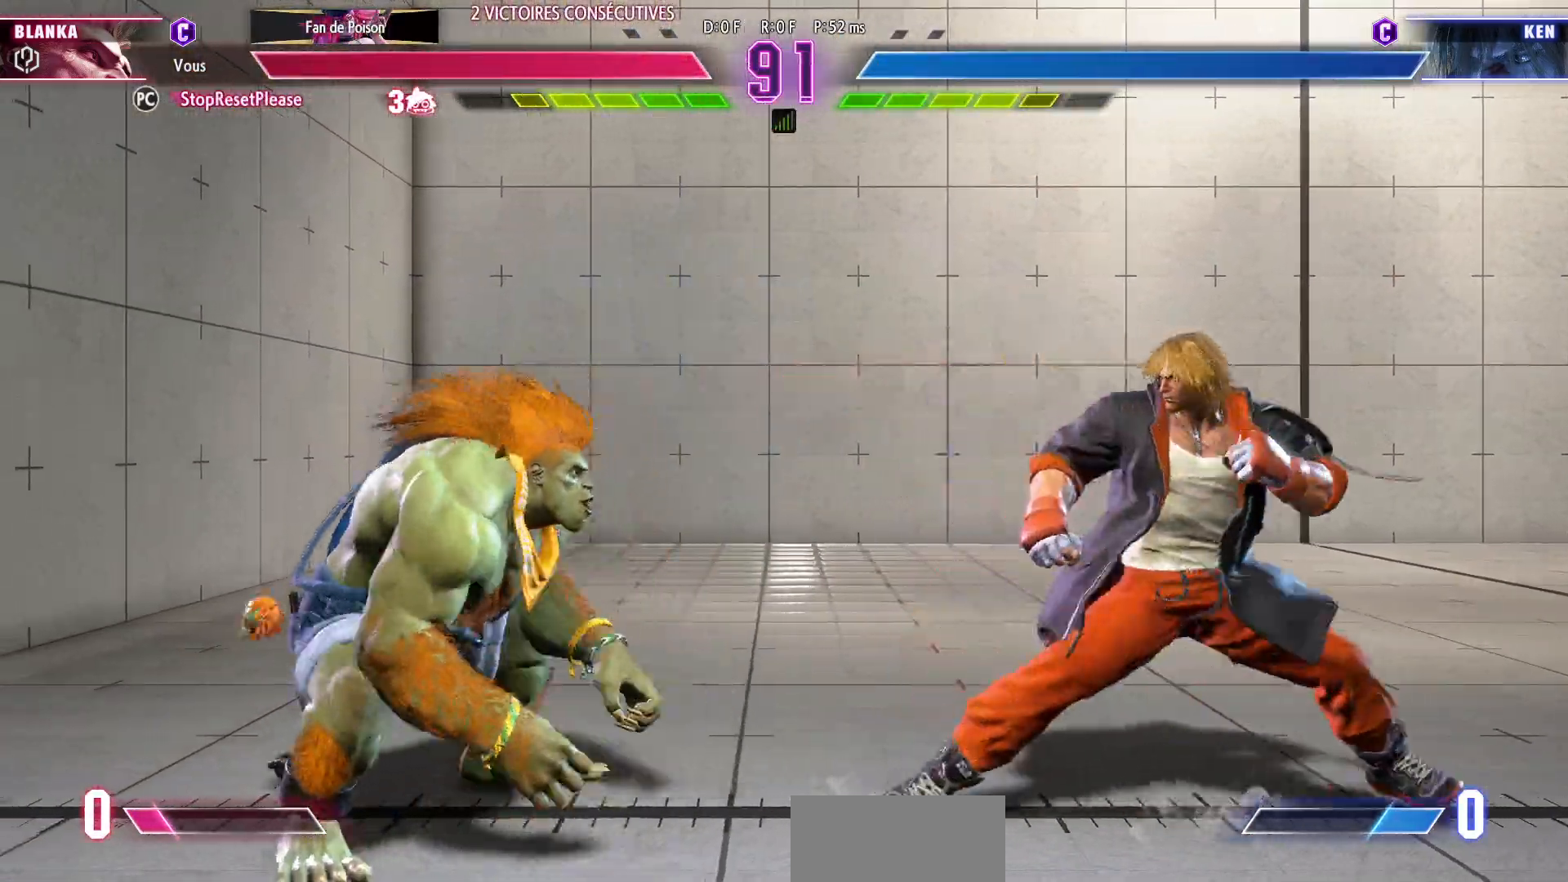
{"dt_ms": 500, "buttons": [], "left_stick": "left", "events": [[183, "left_stick", "down-left"], [300, "left_stick", "left"]]}
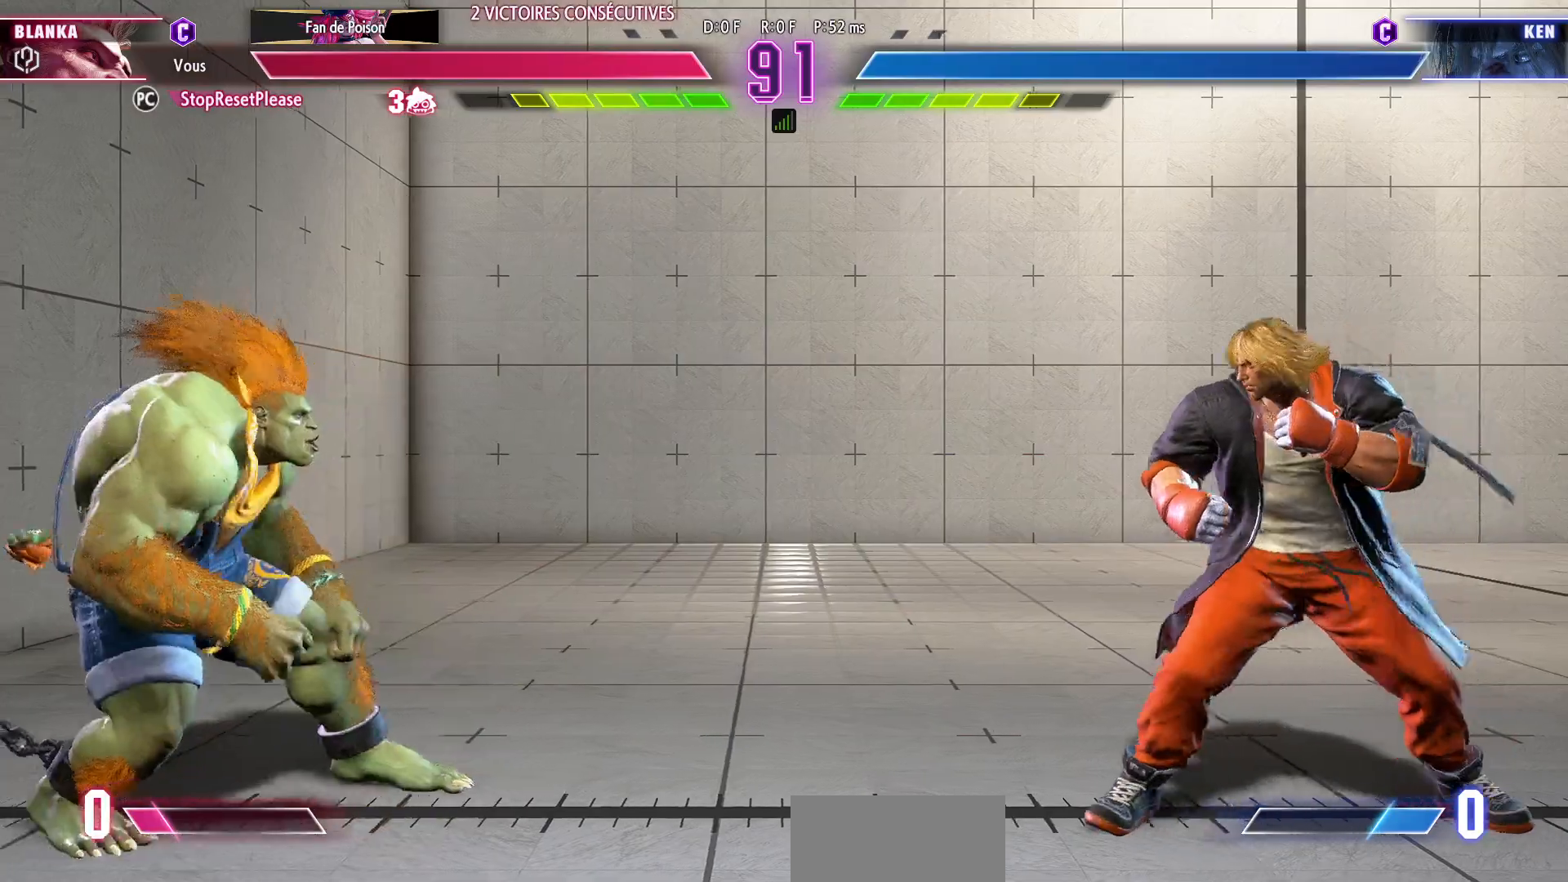
{"dt_ms": 500, "buttons": [], "left_stick": "center", "events": [[133, "left_stick", "right"], [217, "left_stick", "down"], [317, "R2", "down"], [317, "left_stick", "center"], [400, "R2", "up"]]}
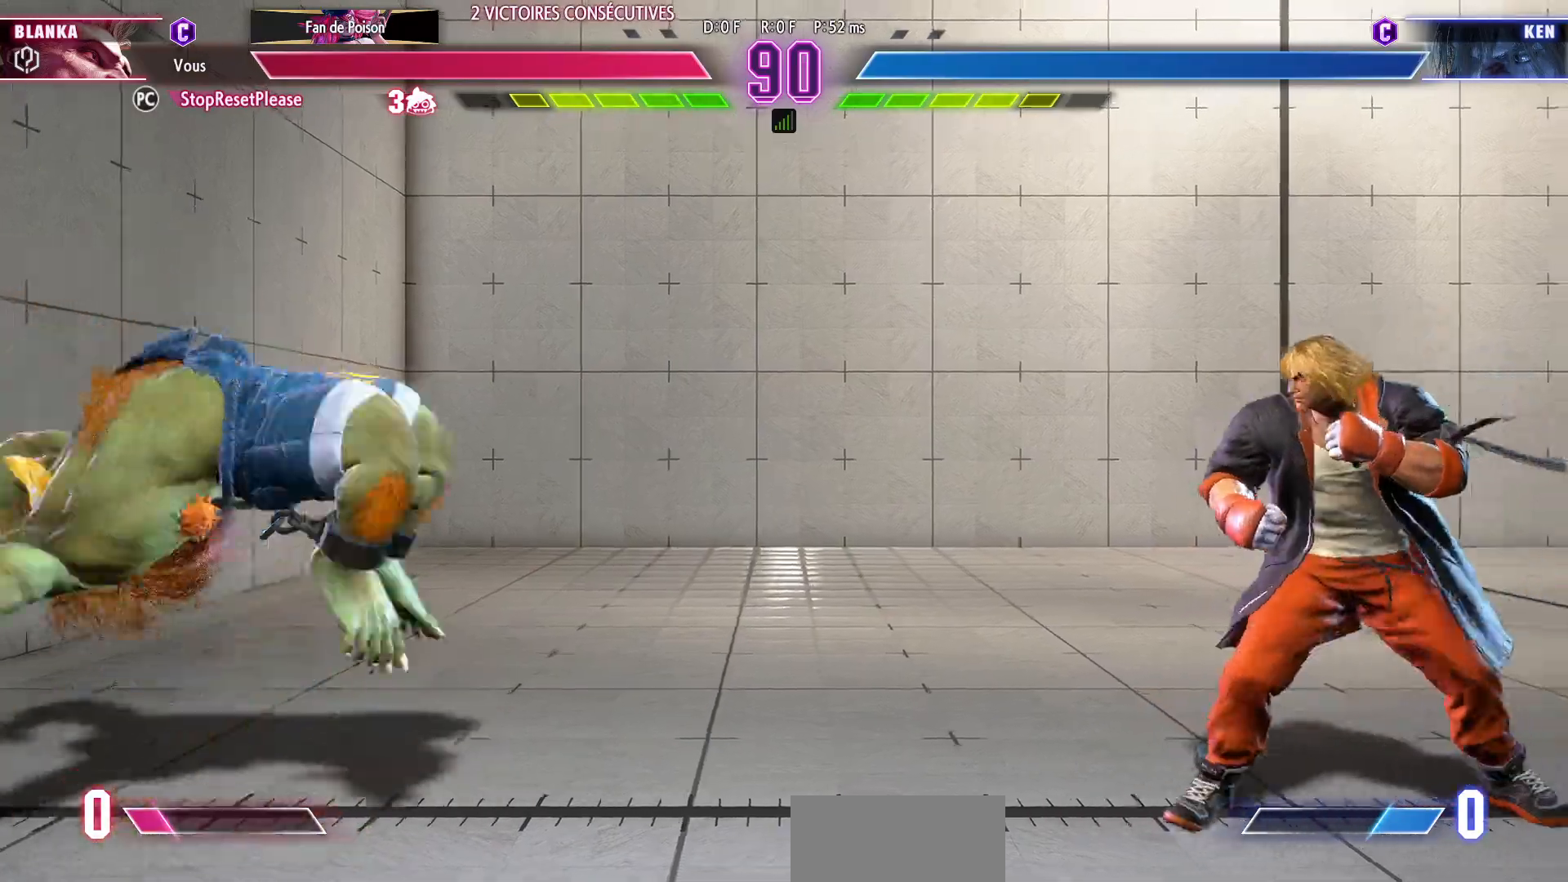
{"dt_ms": 500, "buttons": [], "left_stick": "right", "events": [[50, "left_stick", "right"]]}
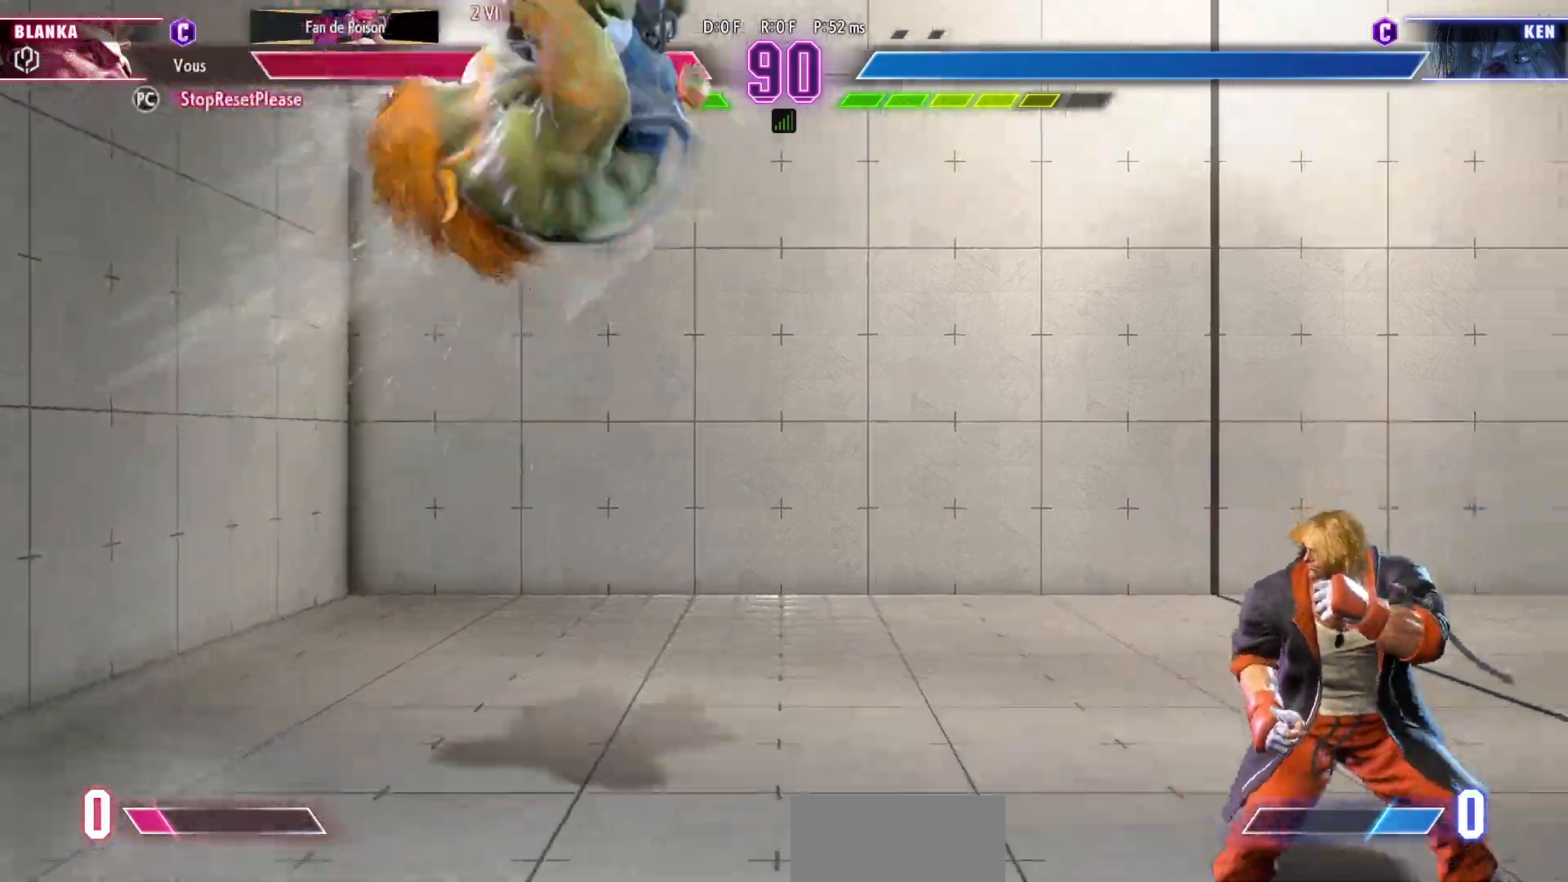
{"dt_ms": 500, "buttons": [], "left_stick": "right", "events": []}
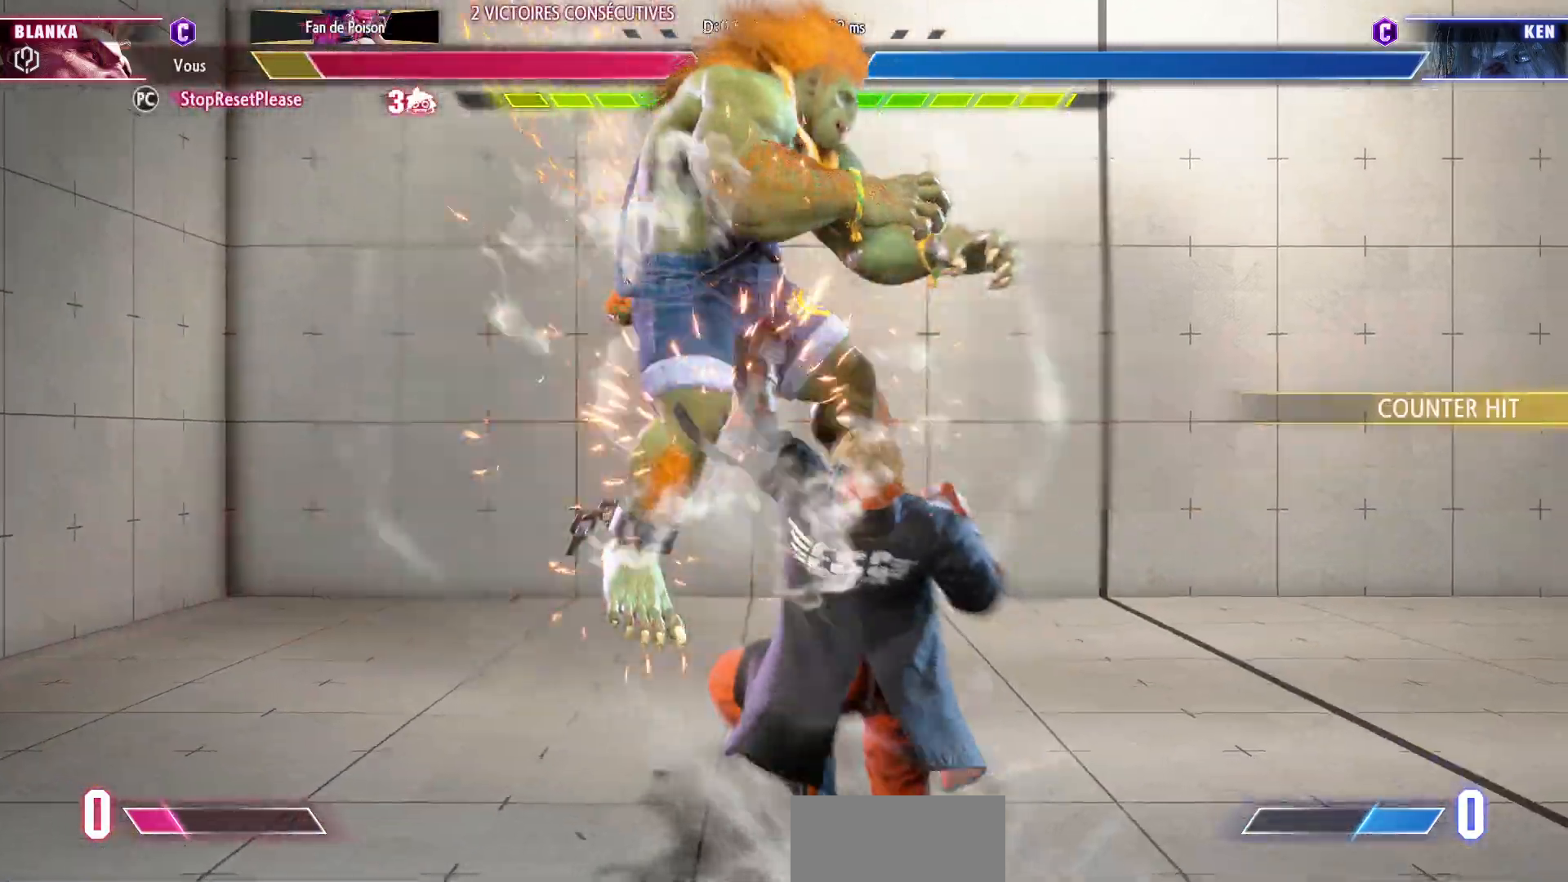
{"dt_ms": 500, "buttons": [], "left_stick": "down-left", "events": [[117, "left_stick", "center"], [200, "left_stick", "down-left"]]}
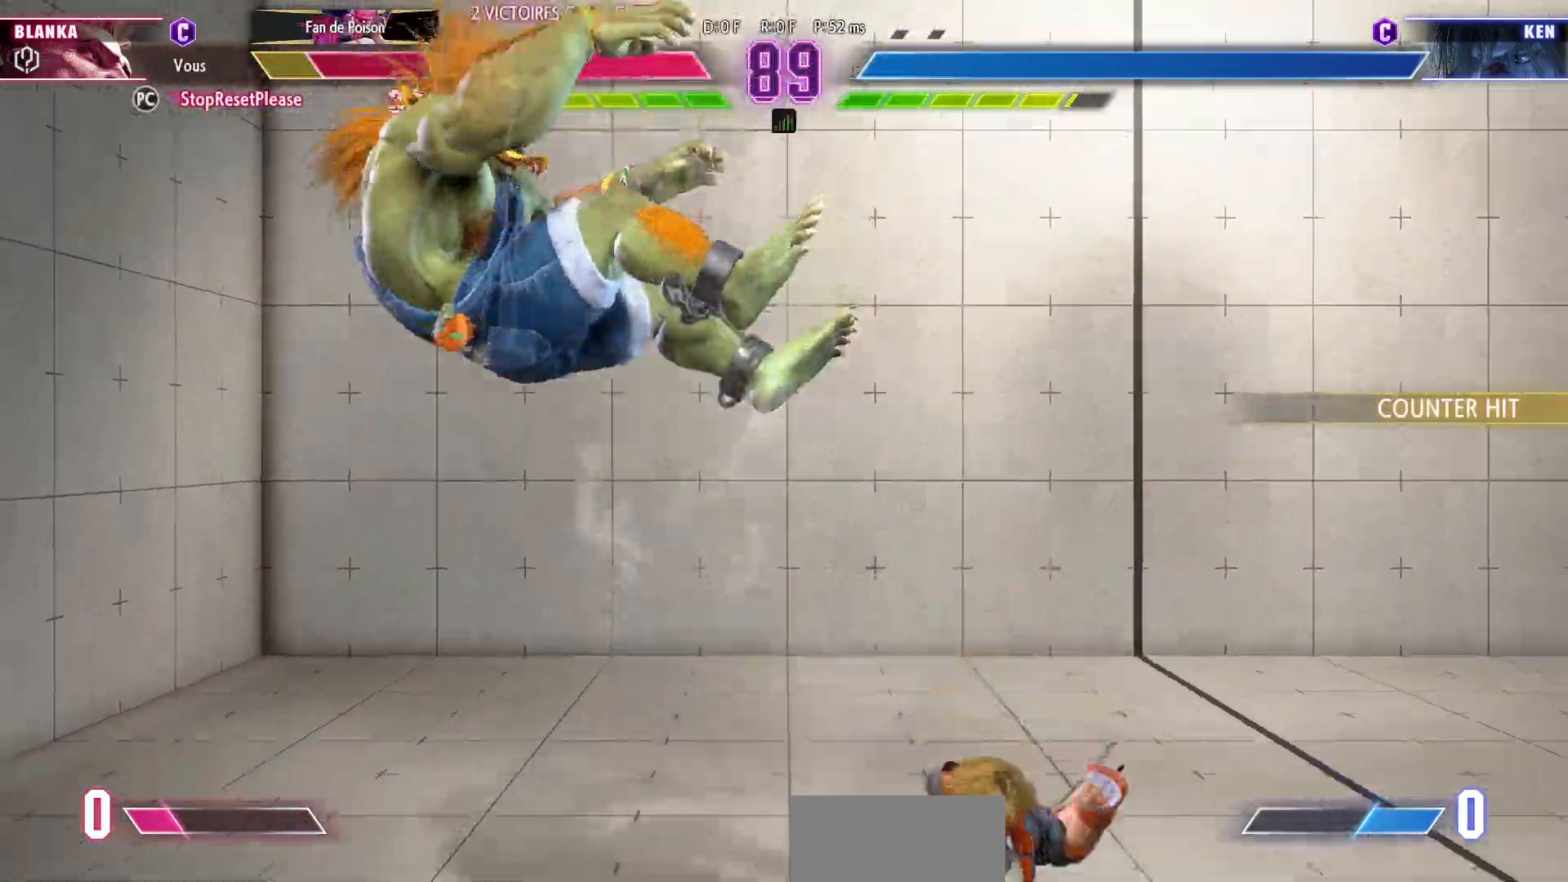
{"dt_ms": 500, "buttons": [], "left_stick": "left", "events": [[33, "CIRCLE", "down"], [33, "R2", "down"], [100, "CIRCLE", "up"], [133, "CIRCLE", "down"], [217, "CIRCLE", "up"], [217, "R2", "up"], [433, "left_stick", "left"]]}
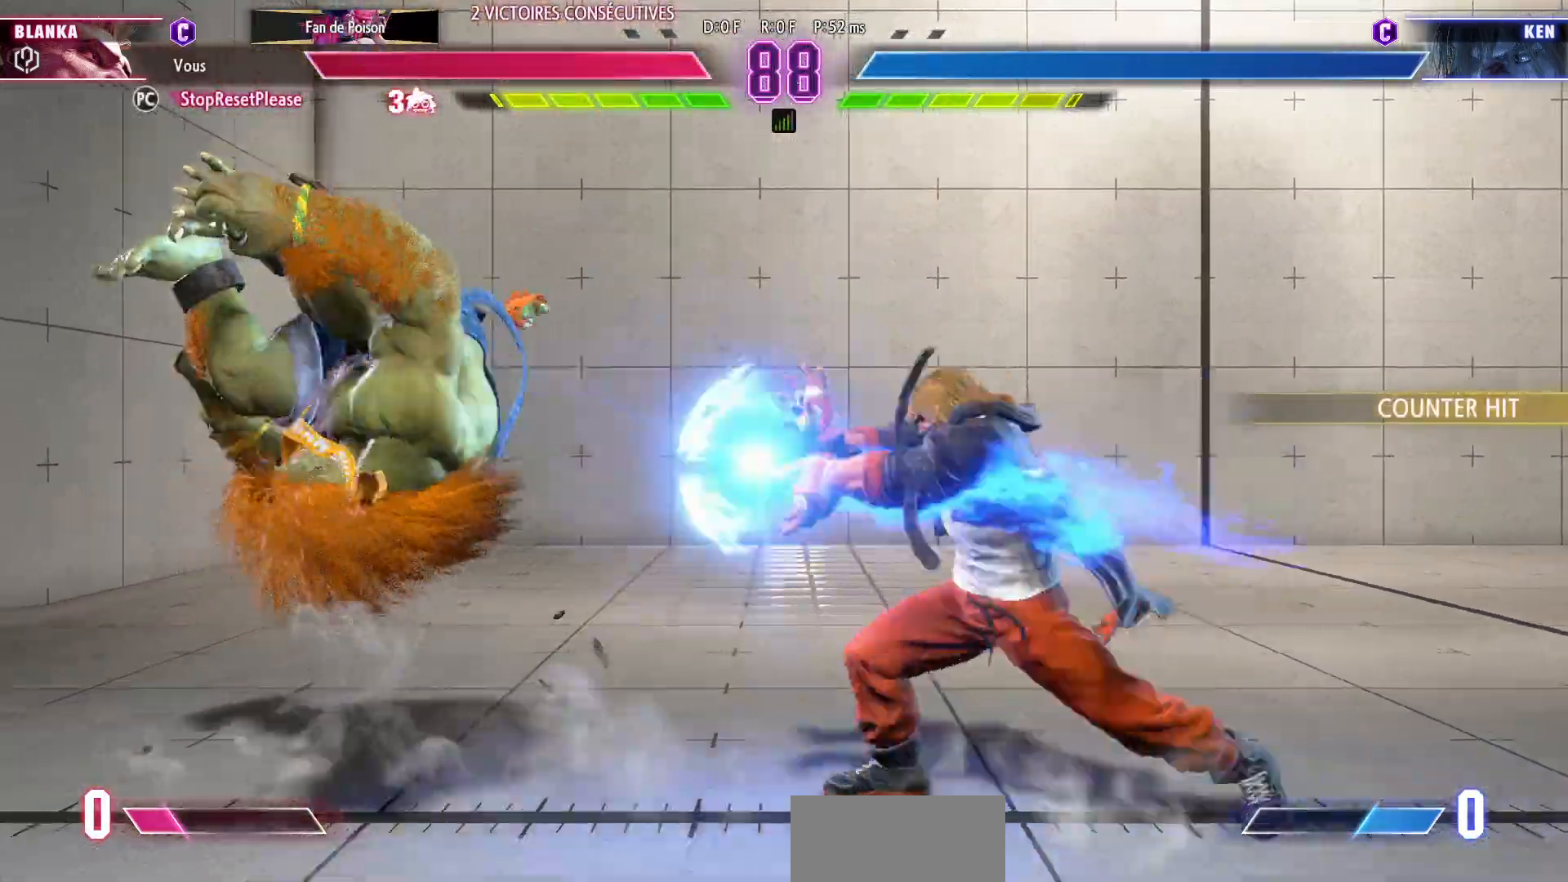
{"dt_ms": 500, "buttons": [], "left_stick": "center"}
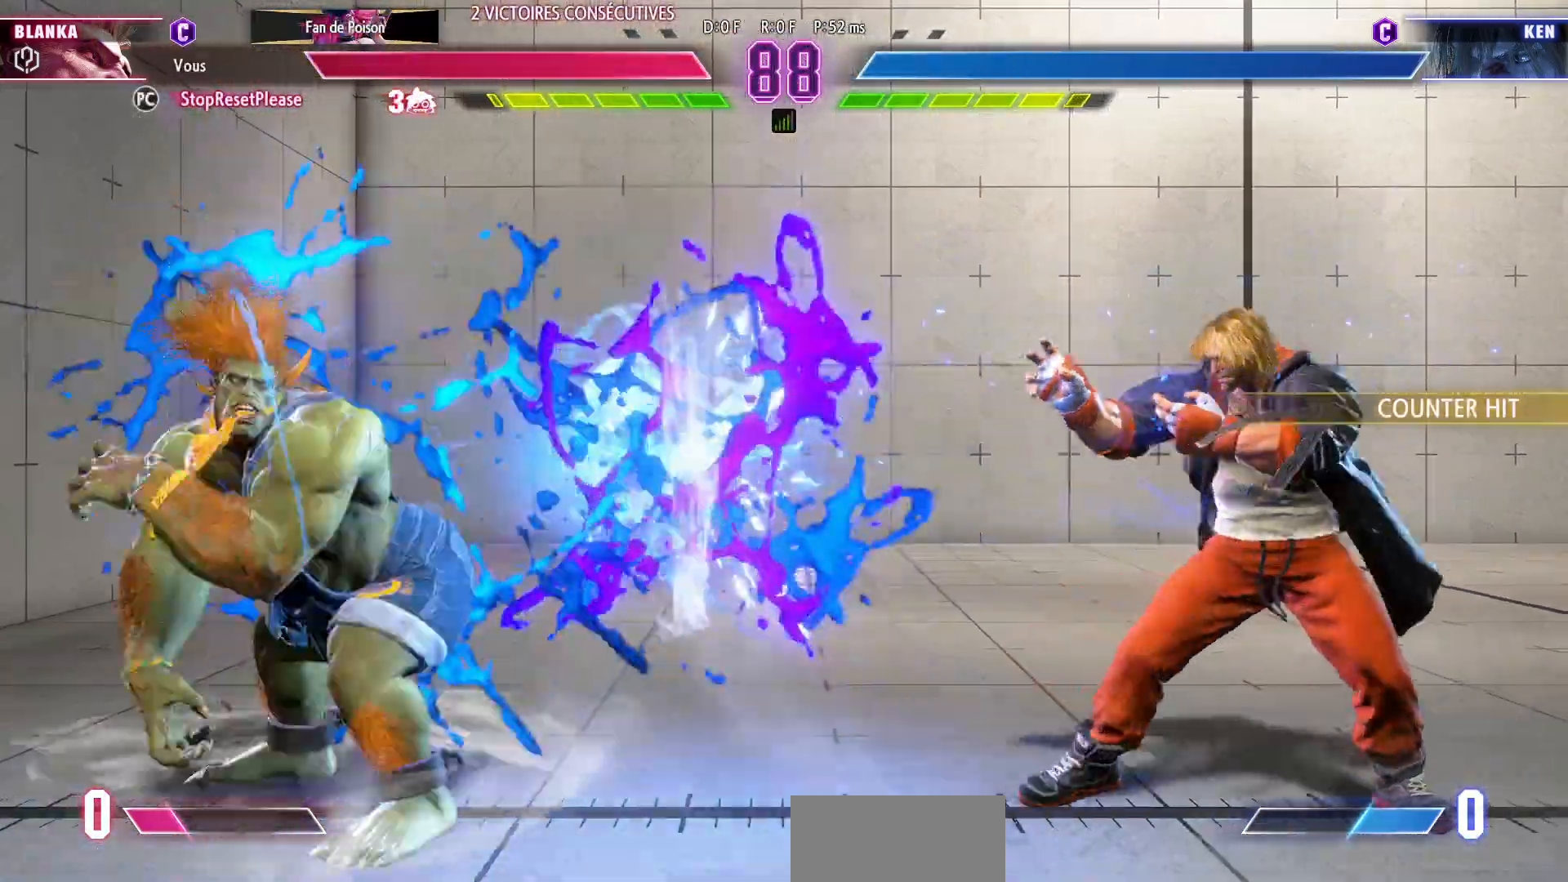
{"dt_ms": 500, "buttons": [], "left_stick": "center", "events": [[67, "left_stick", "right"], [117, "left_stick", "down"], [217, "R2", "down"], [217, "left_stick", "center"], [300, "R2", "up"]]}
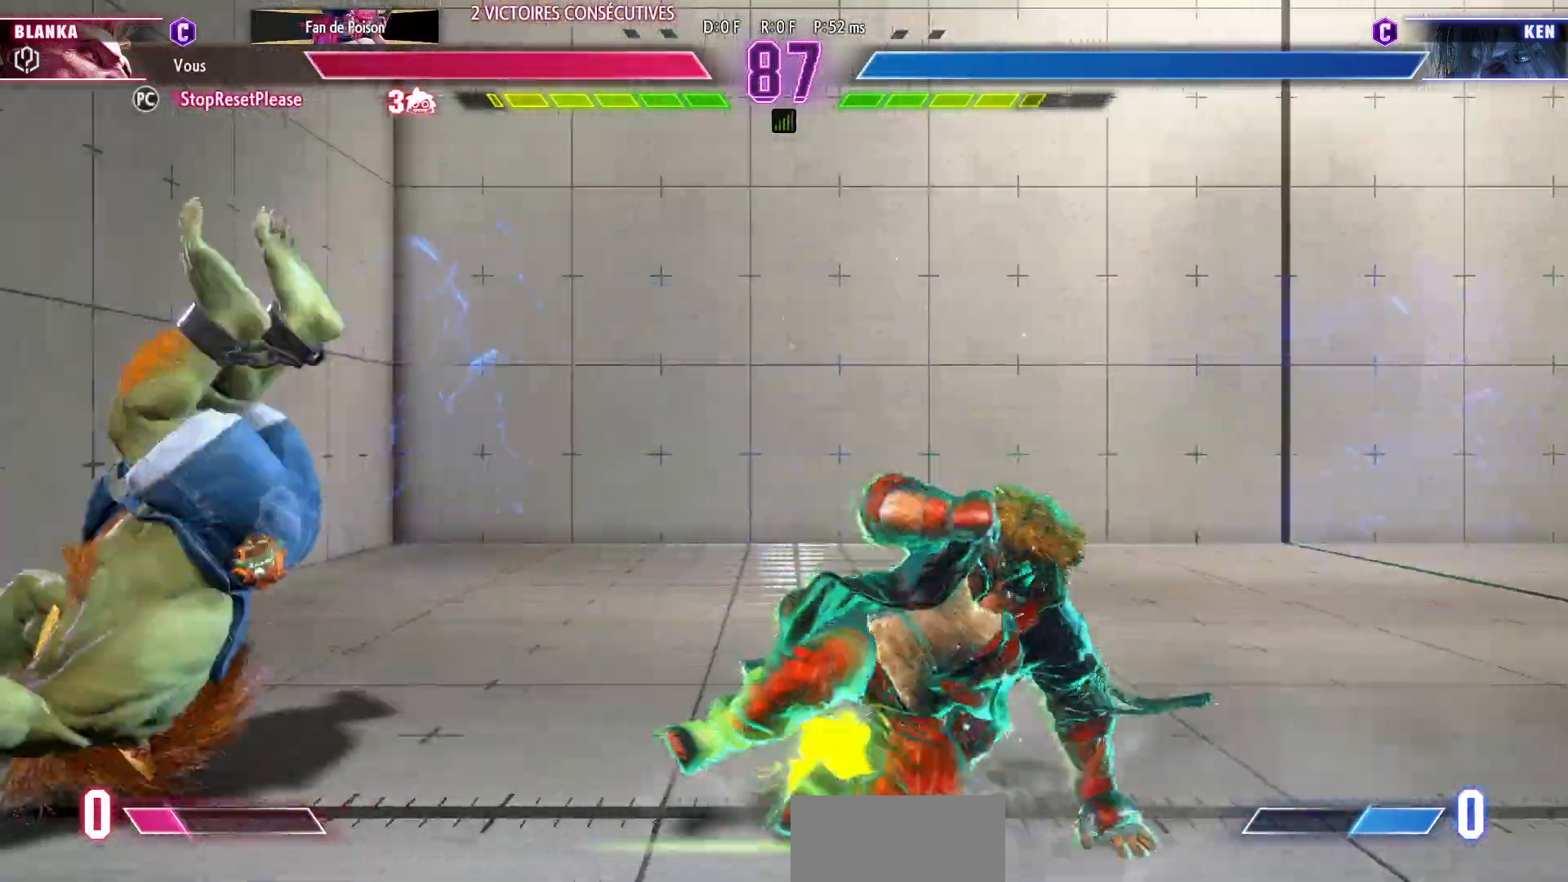
{"dt_ms": 500, "buttons": [], "left_stick": "right", "events": [[50, "left_stick", "left"], [183, "left_stick", "center"], [233, "left_stick", "right"]]}
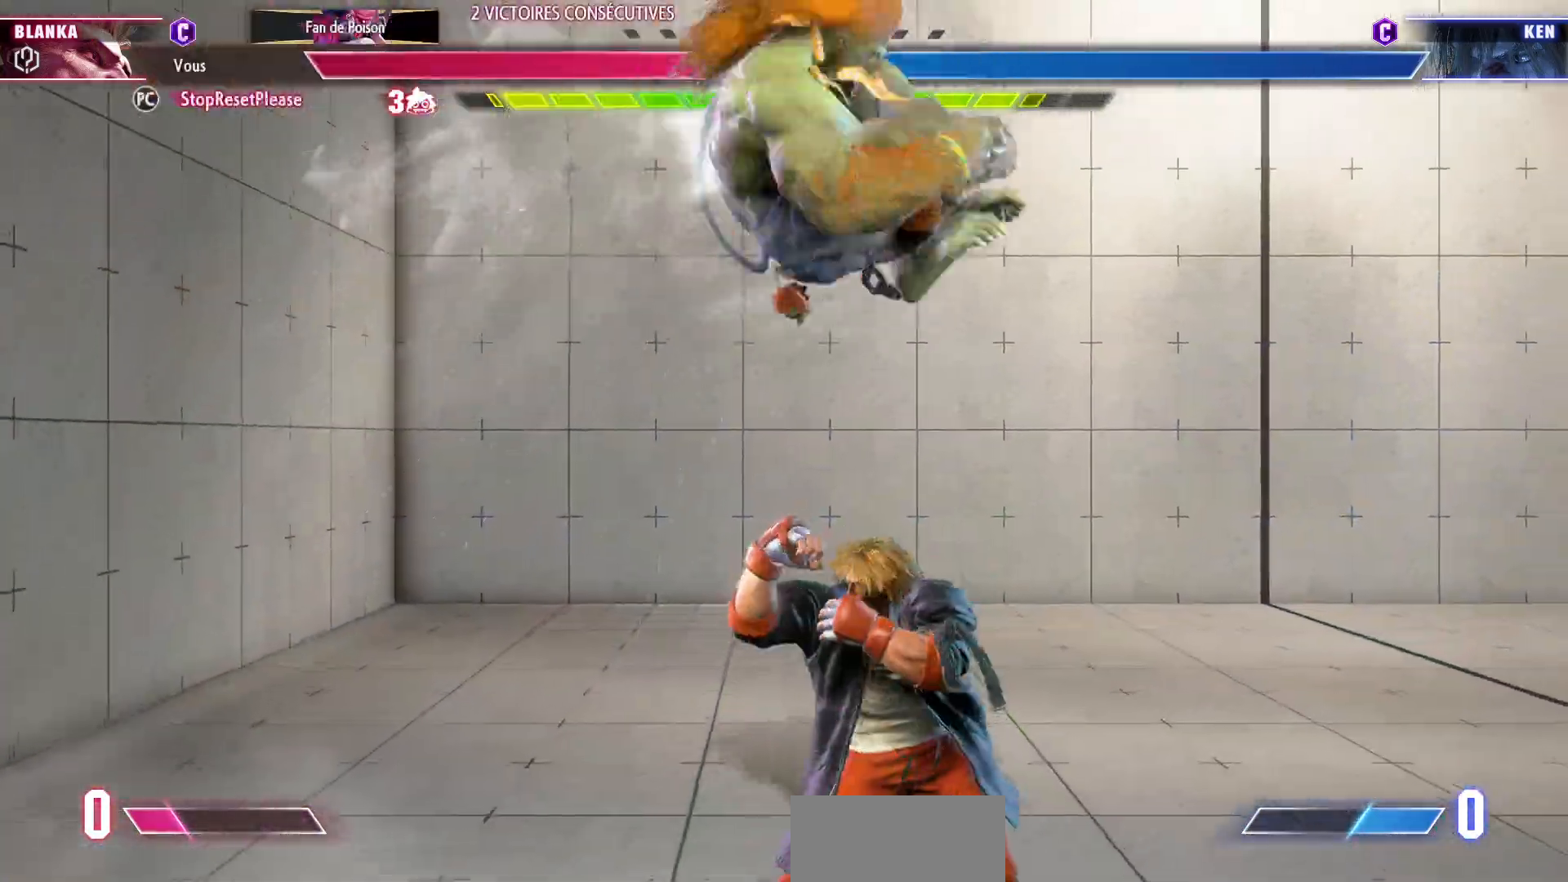
{"dt_ms": 500, "buttons": [], "left_stick": "right", "events": []}
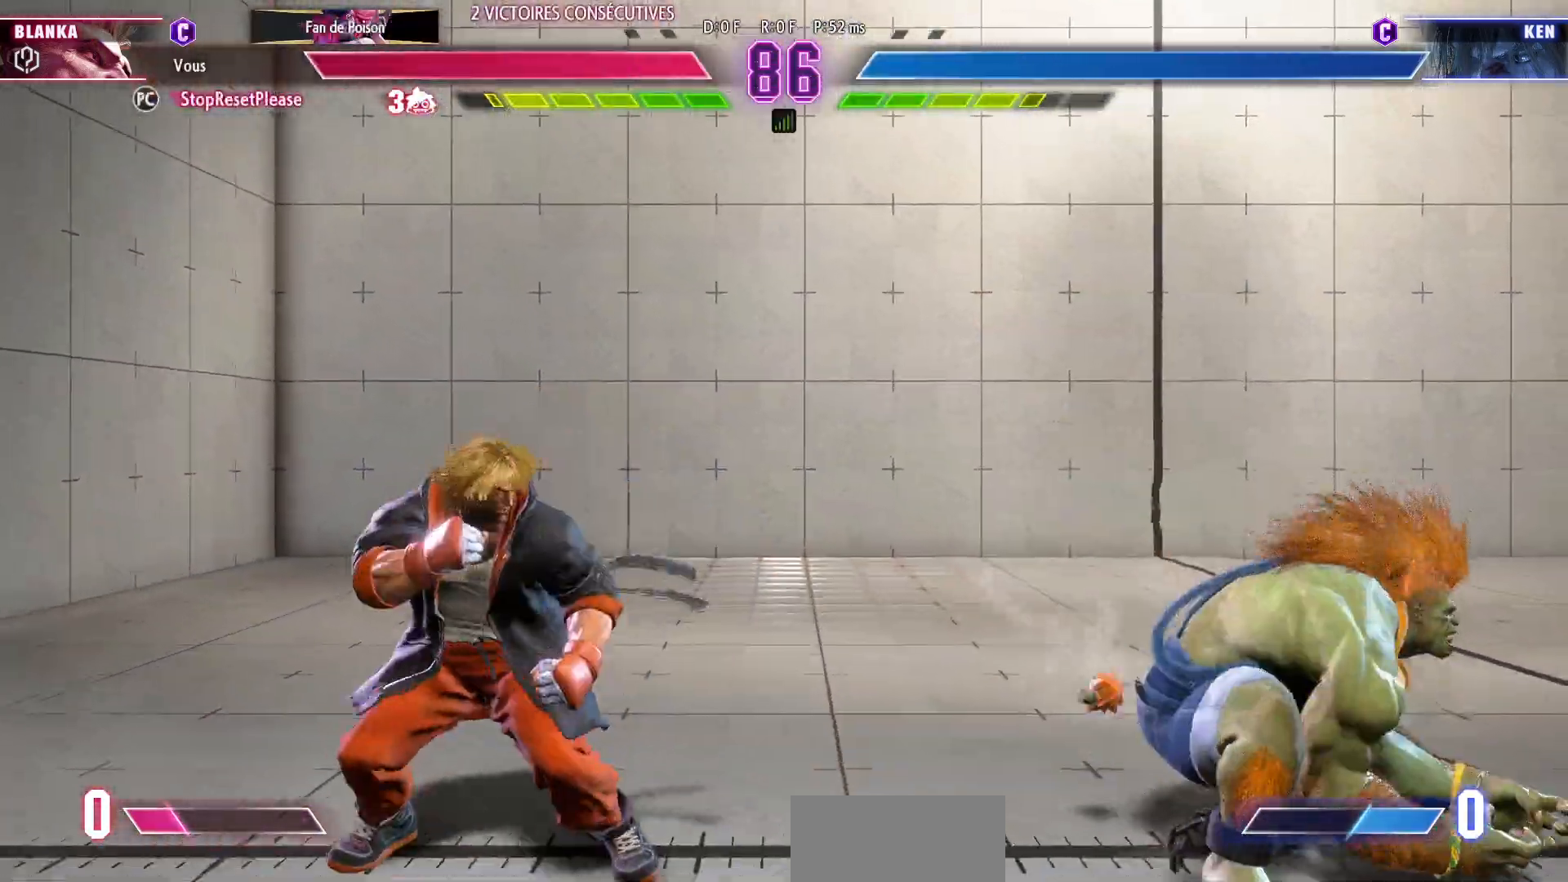
{"dt_ms": 500, "buttons": [], "left_stick": "left", "events": [[283, "left_stick", "down-right"], [450, "left_stick", "left"]]}
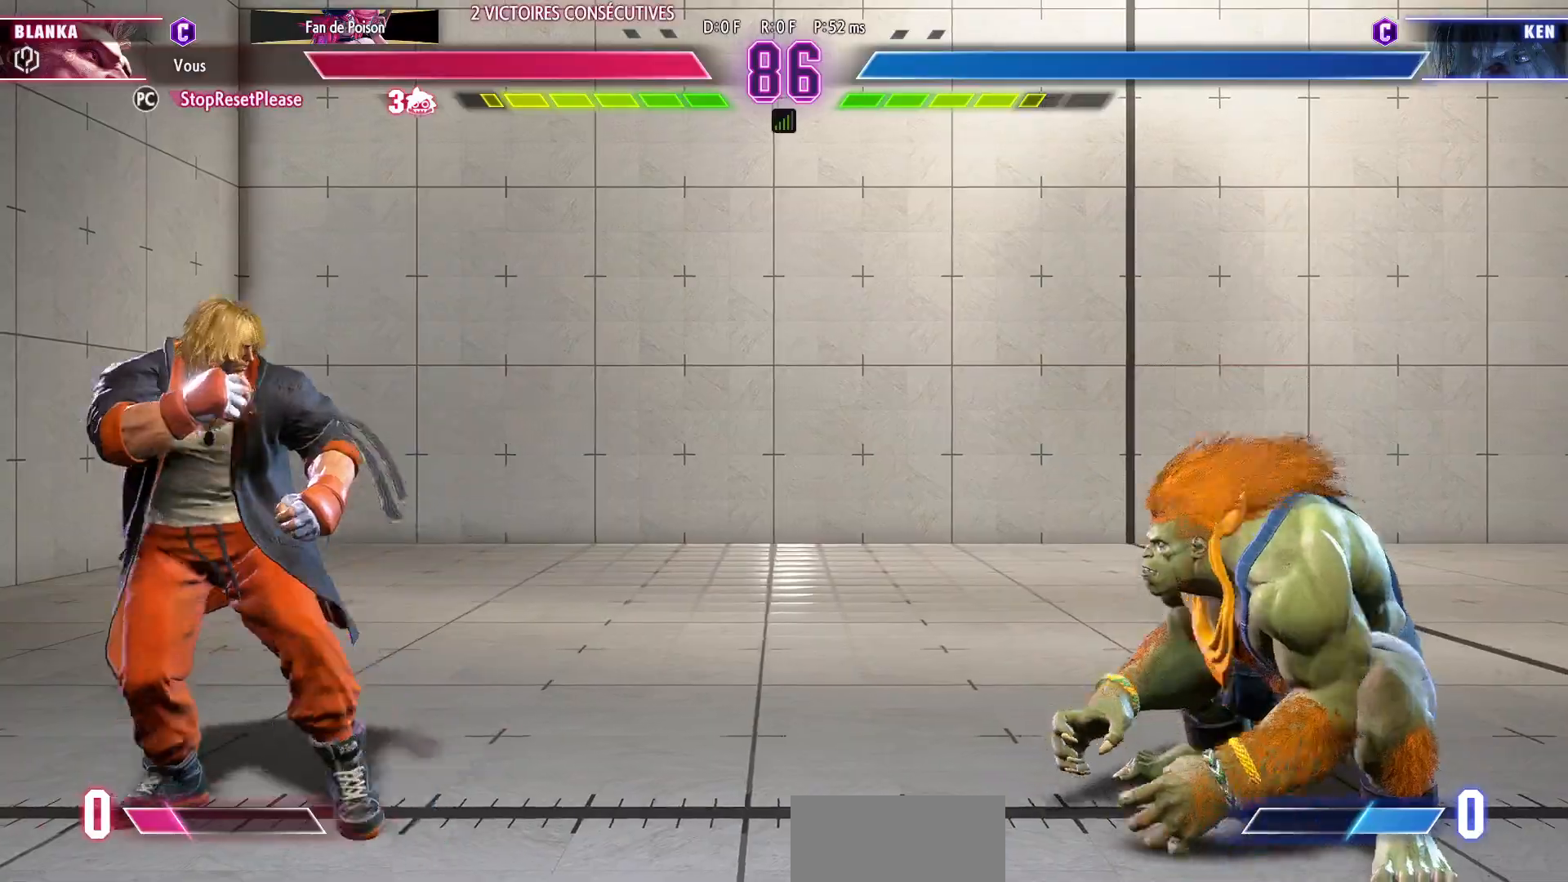
{"dt_ms": 500, "buttons": [], "left_stick": "left", "events": []}
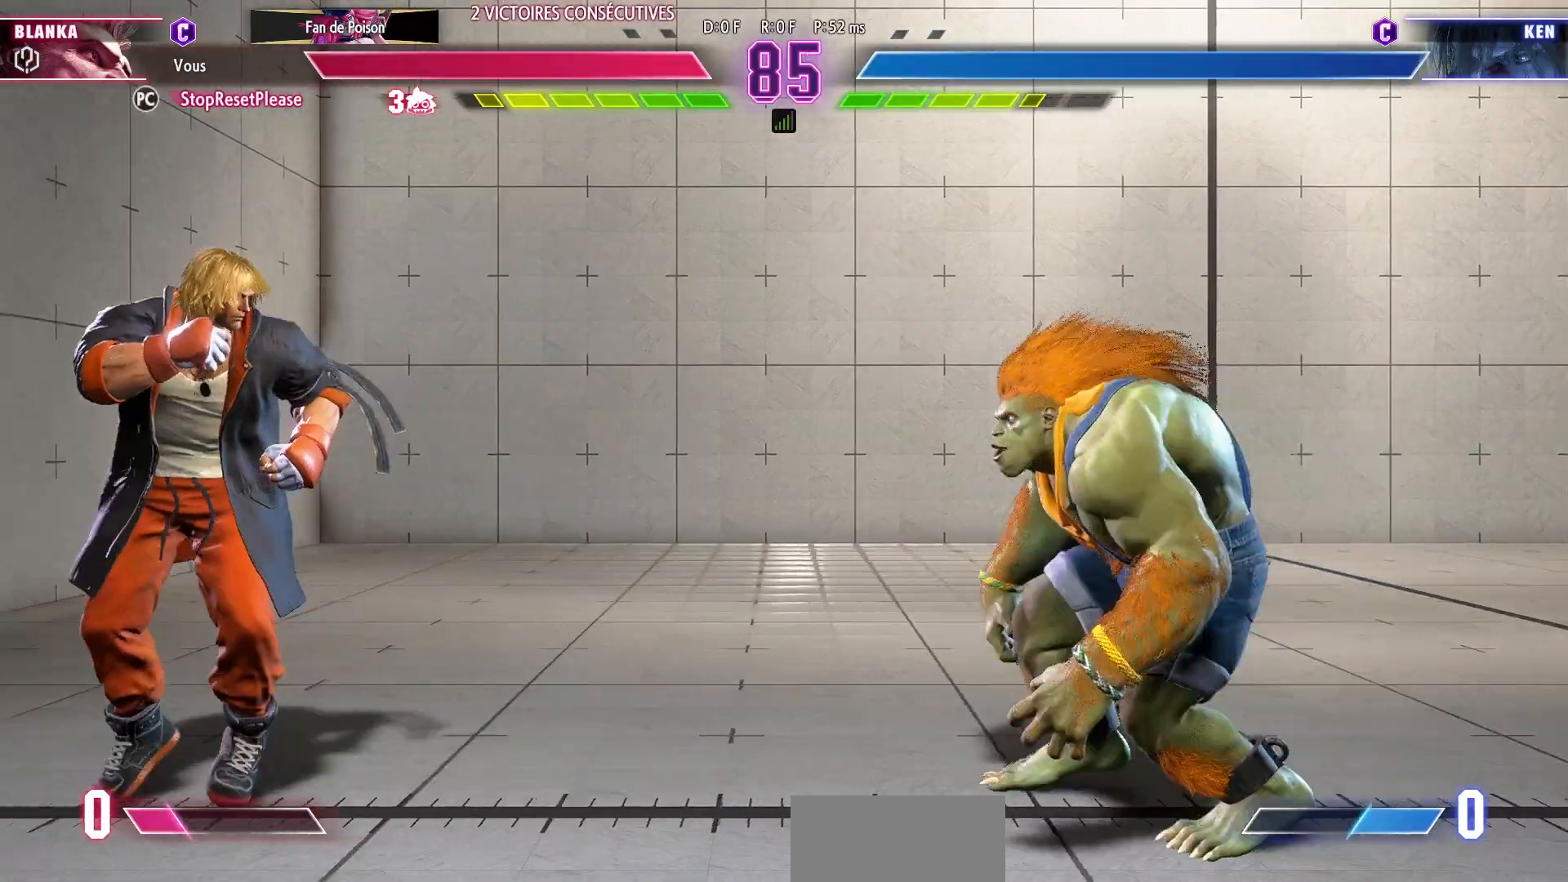
{"dt_ms": 500, "buttons": [], "left_stick": "right", "events": [[300, "left_stick", "right"]]}
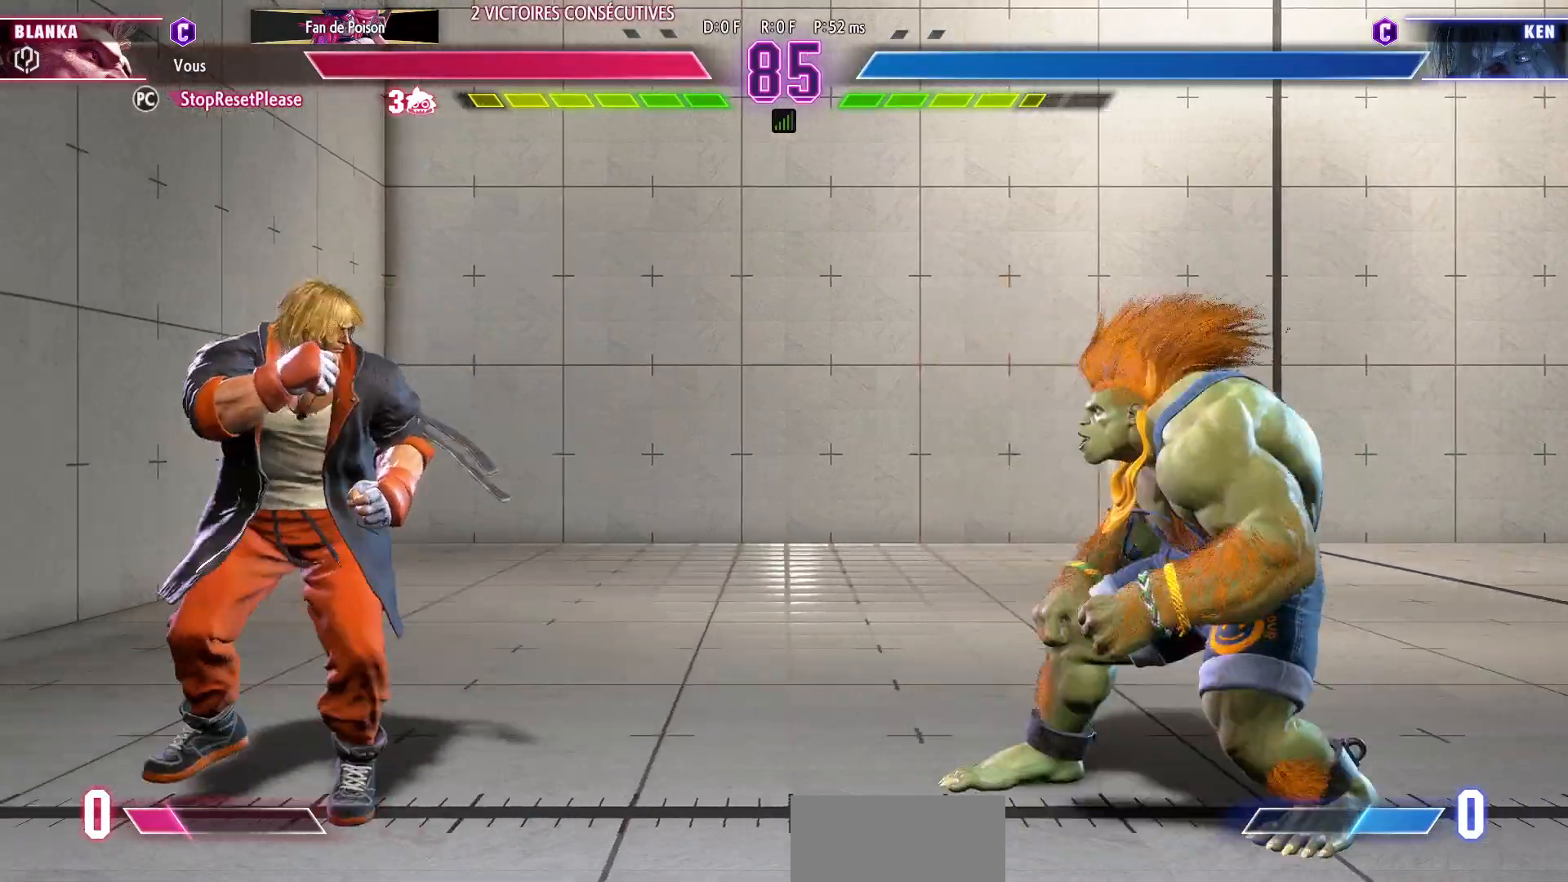
{"dt_ms": 500, "buttons": [], "left_stick": "left", "events": [[33, "left_stick", "down-right"], [183, "left_stick", "right"], [450, "left_stick", "center"], [500, "left_stick", "left"]]}